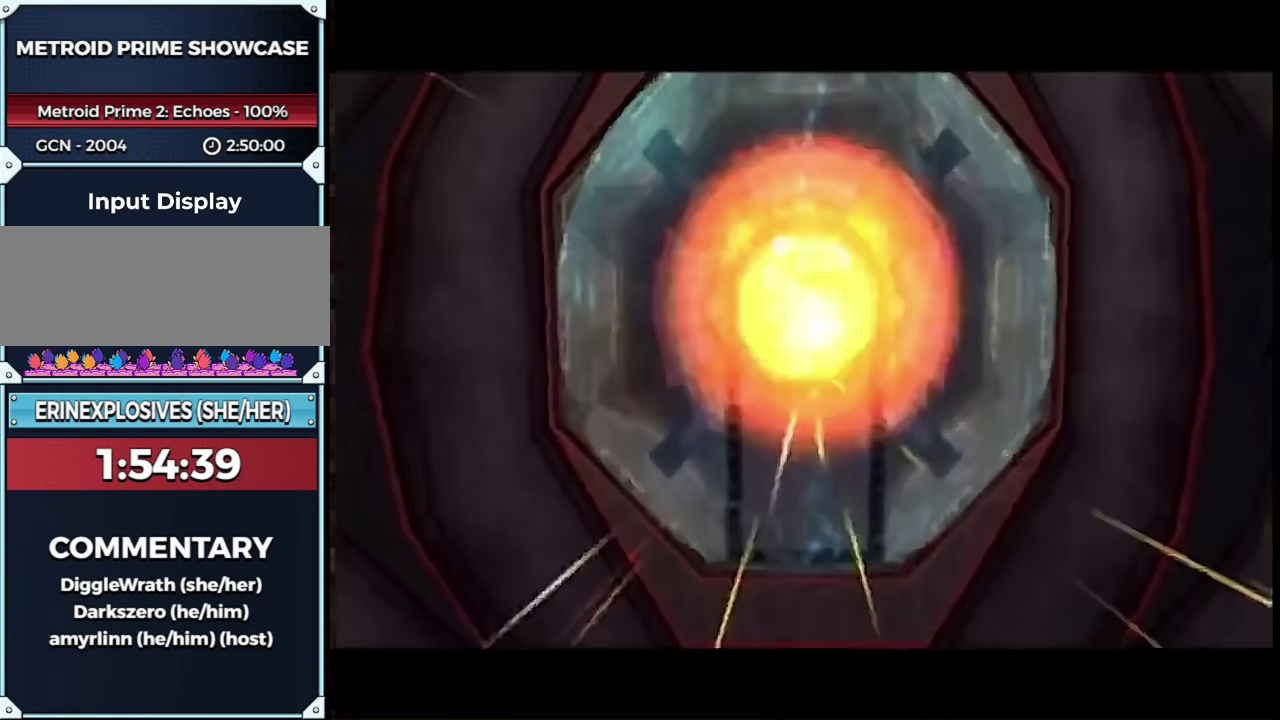
Gameplay with a controller (Nintendo layout); each line is a JSON object with the inputs held at the frame after it. "events" lists button and stick changes between this image and that frame as [ms after this image, input, new state], when the widget could be followed in between. This overlay highlights the sticks when they move; stick clicks (L3 R3) are not distinguishable. Not read: L2 L3 R3 Y other_buttons.
{"buttons": ["B", "L1"], "left_stick": "center", "right_stick": "center", "events": [[300, "left_stick", "center"], [483, "B", "down"], [483, "L1", "down"]]}
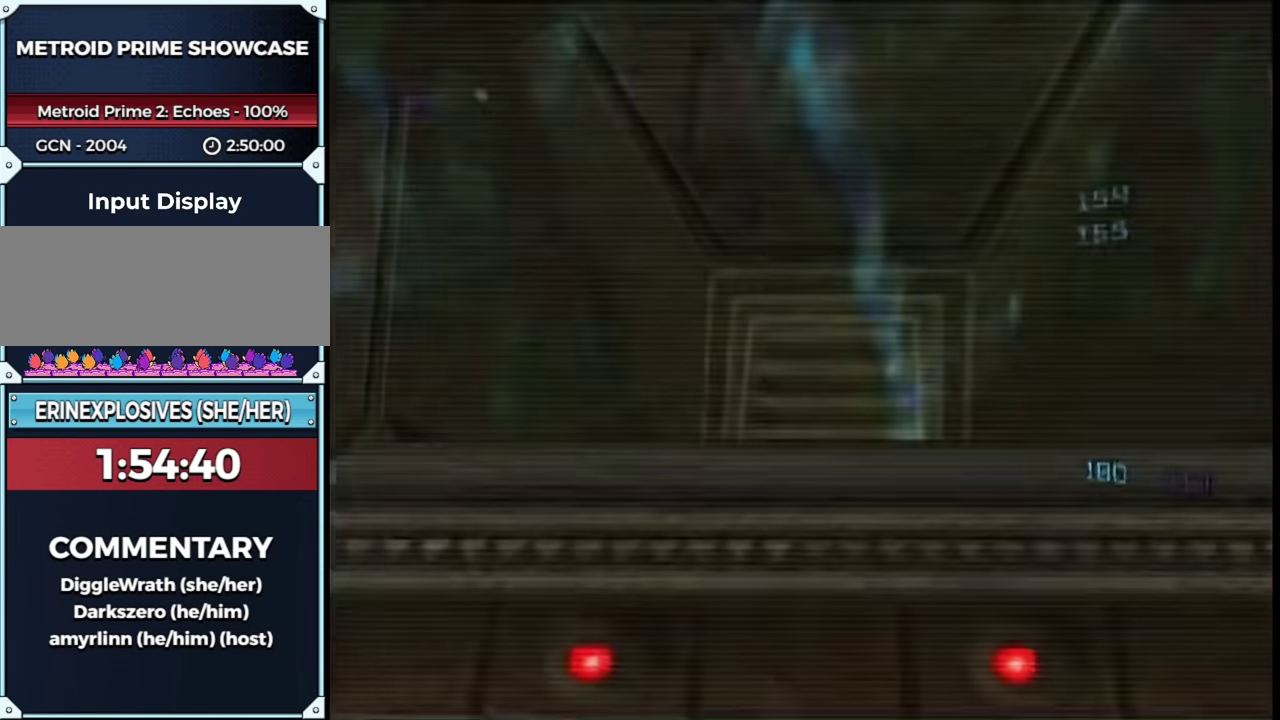
{"buttons": ["L1"], "left_stick": "center", "right_stick": "center", "events": [[67, "B", "up"], [383, "B", "down"], [483, "B", "up"]]}
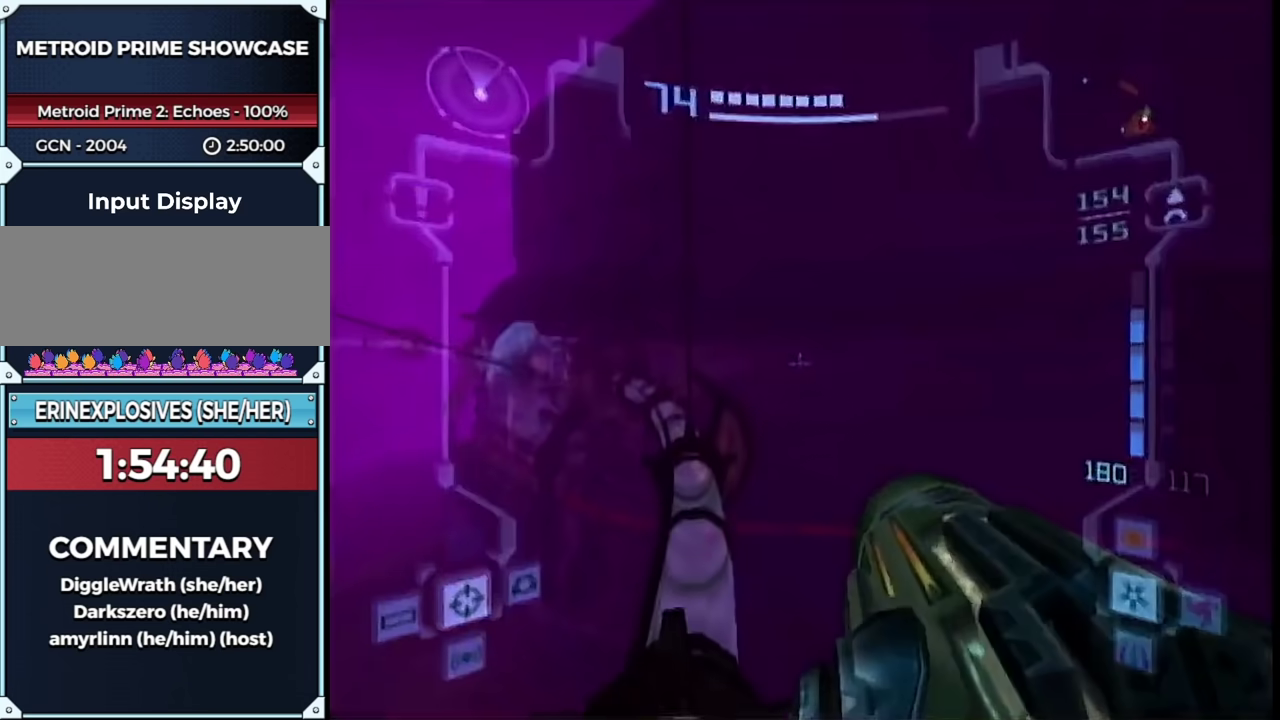
{"buttons": ["L1", "R1"], "left_stick": "left", "right_stick": "center", "events": [[233, "left_stick", "down-left"], [283, "left_stick", "down"], [350, "left_stick", "center"], [417, "R1", "down"], [450, "left_stick", "left"]]}
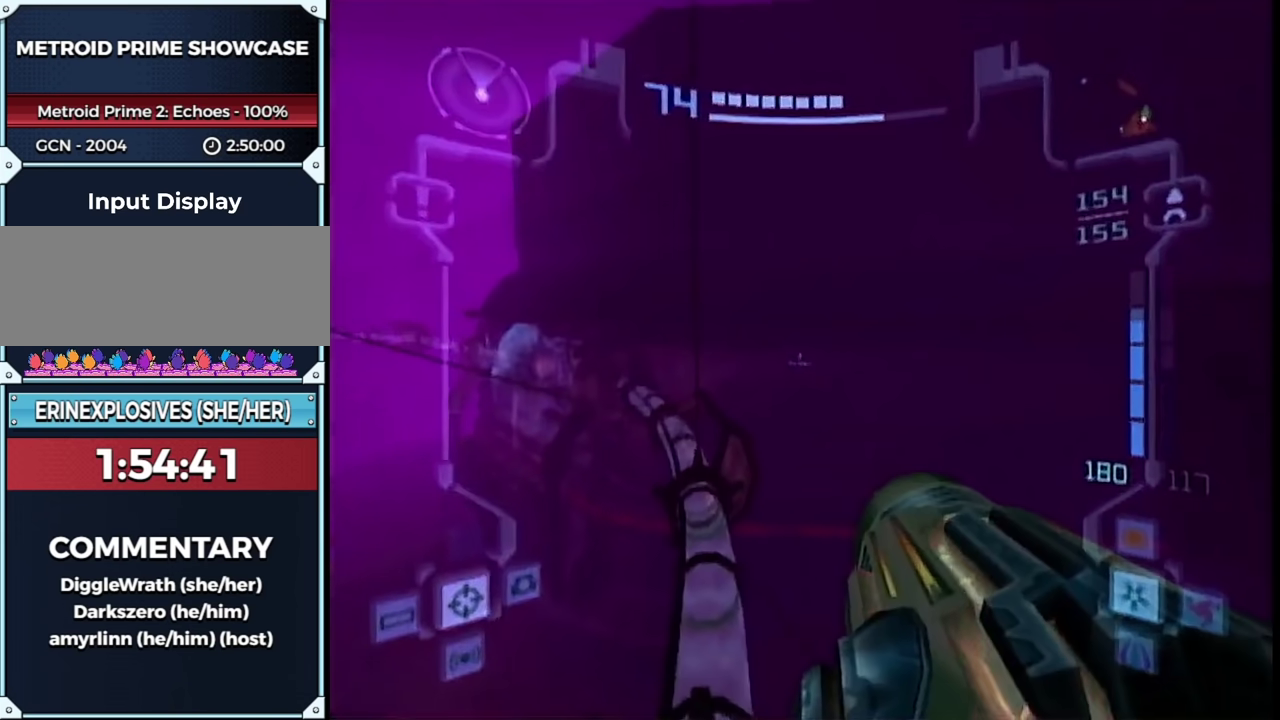
{"buttons": ["L1", "R1"], "left_stick": "left", "right_stick": "center", "events": []}
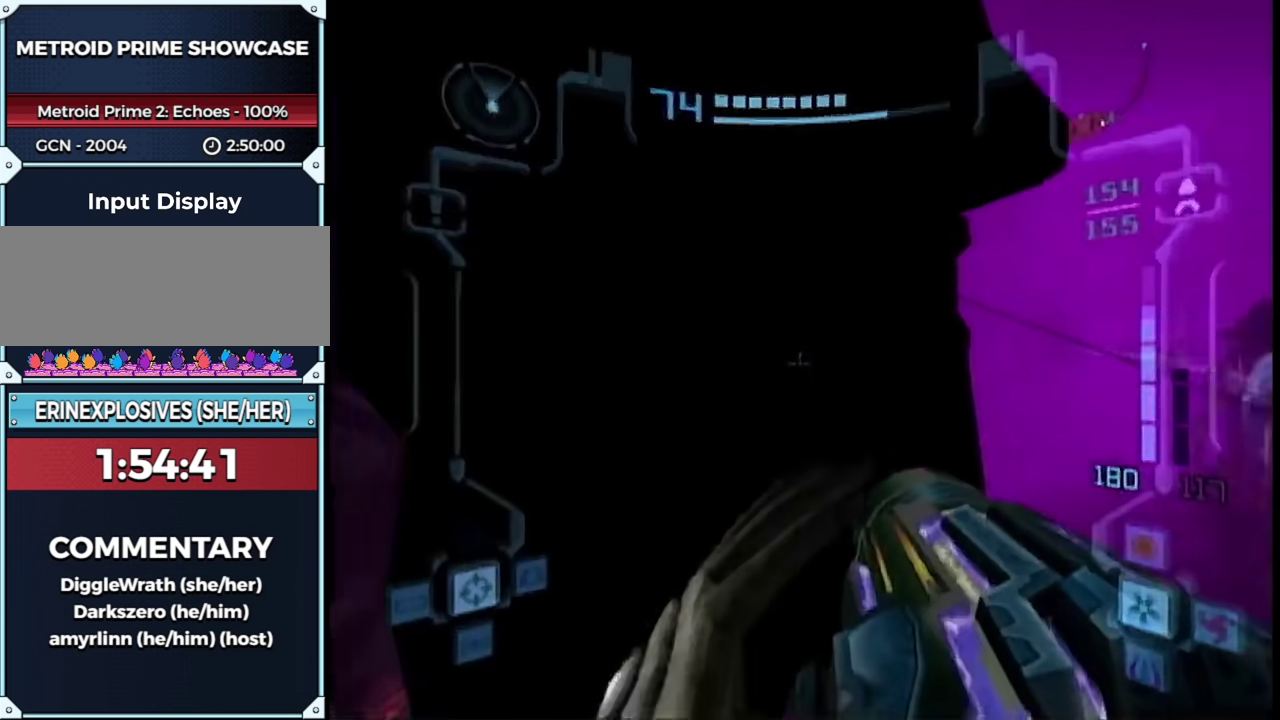
{"buttons": ["L1", "R1"], "left_stick": "up", "right_stick": "center", "events": [[300, "left_stick", "up-left"], [383, "left_stick", "up"]]}
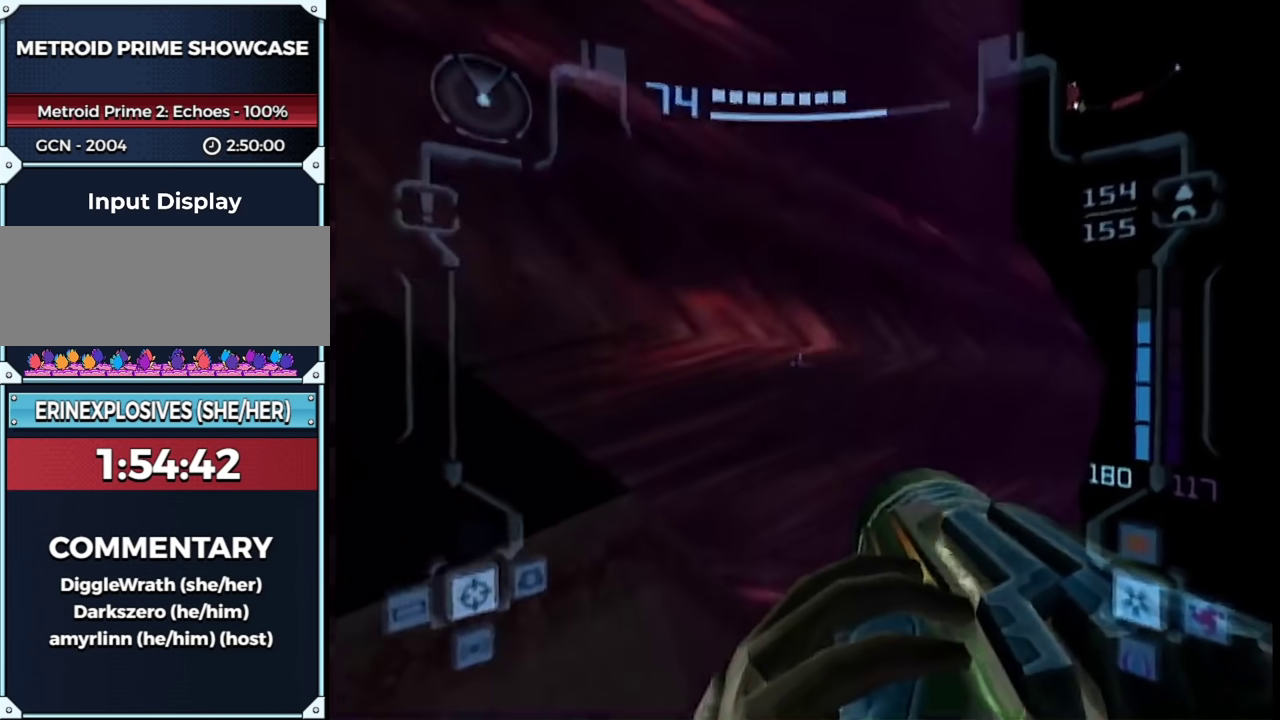
{"buttons": ["L1"], "left_stick": "left", "right_stick": "center", "events": [[233, "R1", "up"], [233, "left_stick", "left"]]}
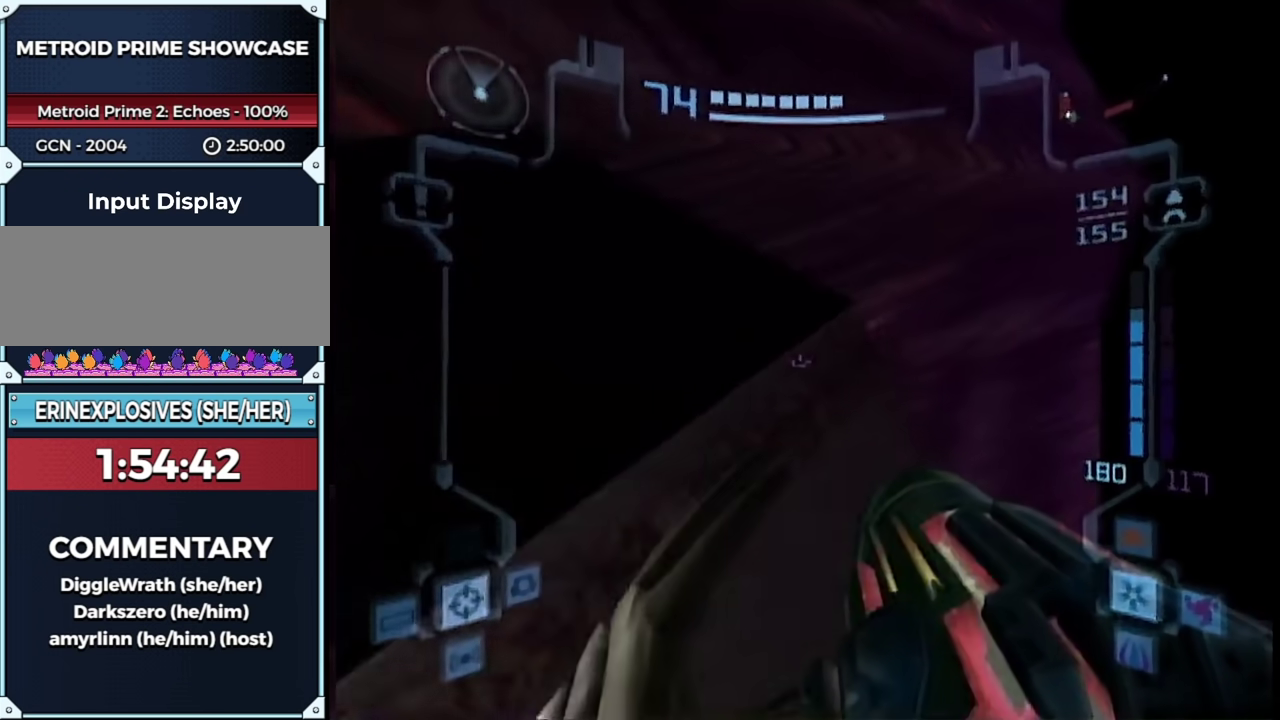
{"buttons": ["L1"], "left_stick": "left", "right_stick": "center", "events": []}
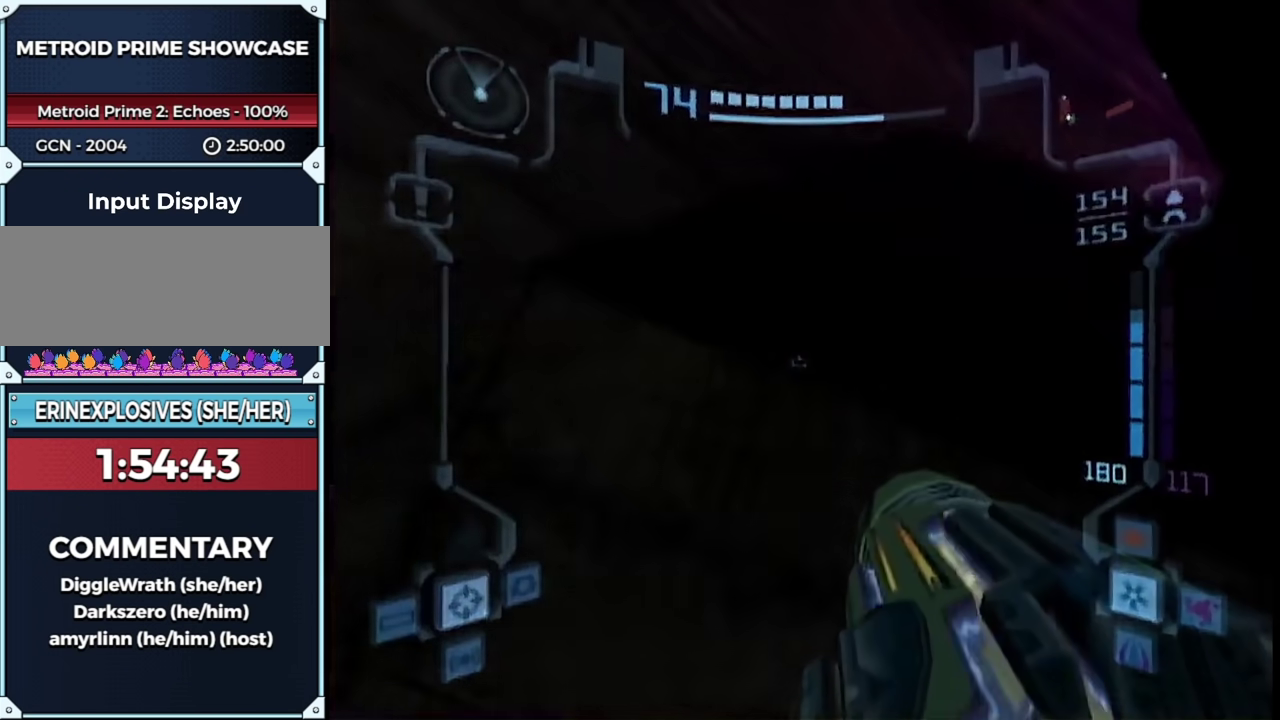
{"buttons": ["L1"], "left_stick": "left", "right_stick": "center", "events": []}
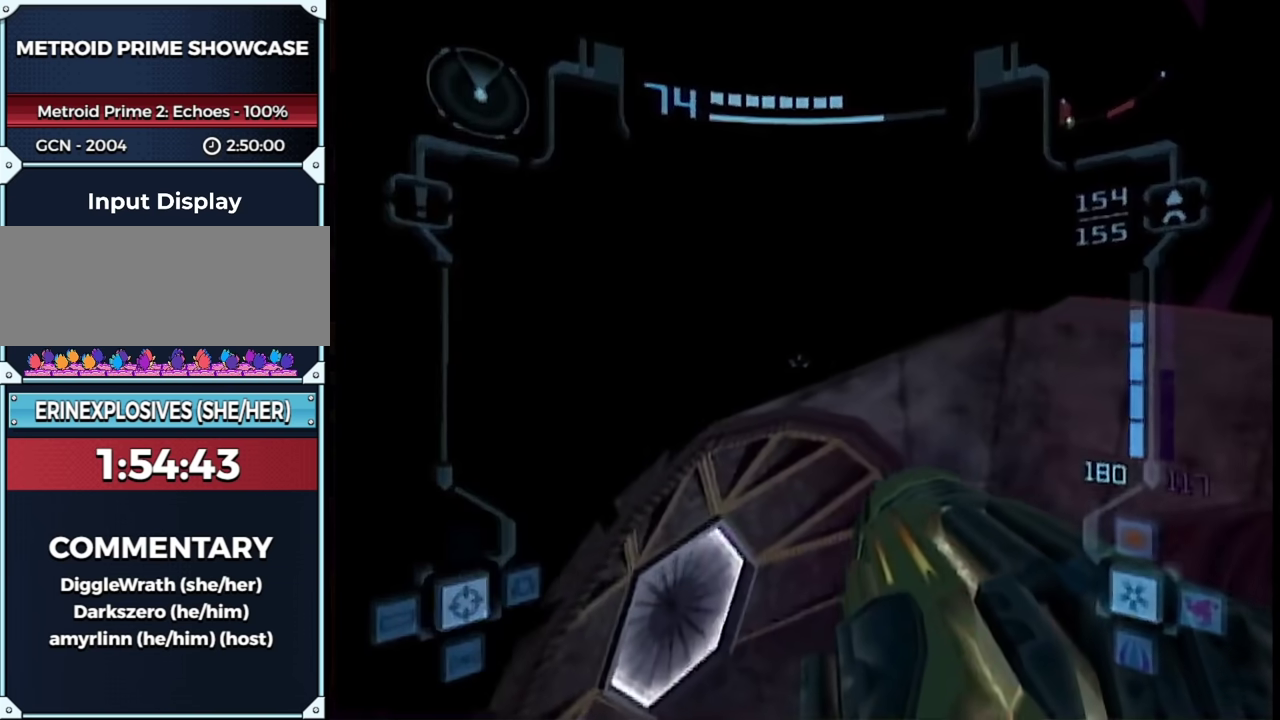
{"buttons": ["L1", "R1"], "left_stick": "up-right", "right_stick": "center", "events": [[33, "R1", "down"], [33, "left_stick", "up"], [100, "left_stick", "up-right"]]}
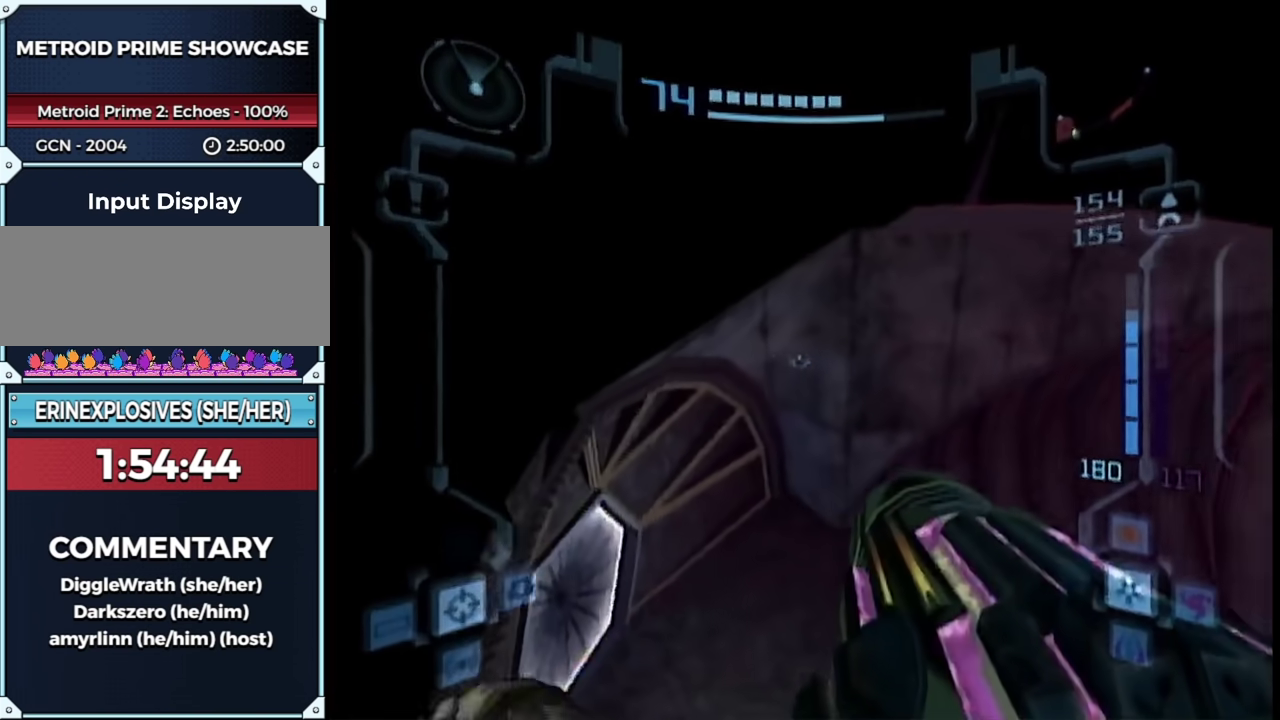
{"buttons": ["L1", "R1"], "left_stick": "up", "right_stick": "center", "events": [[133, "left_stick", "up"]]}
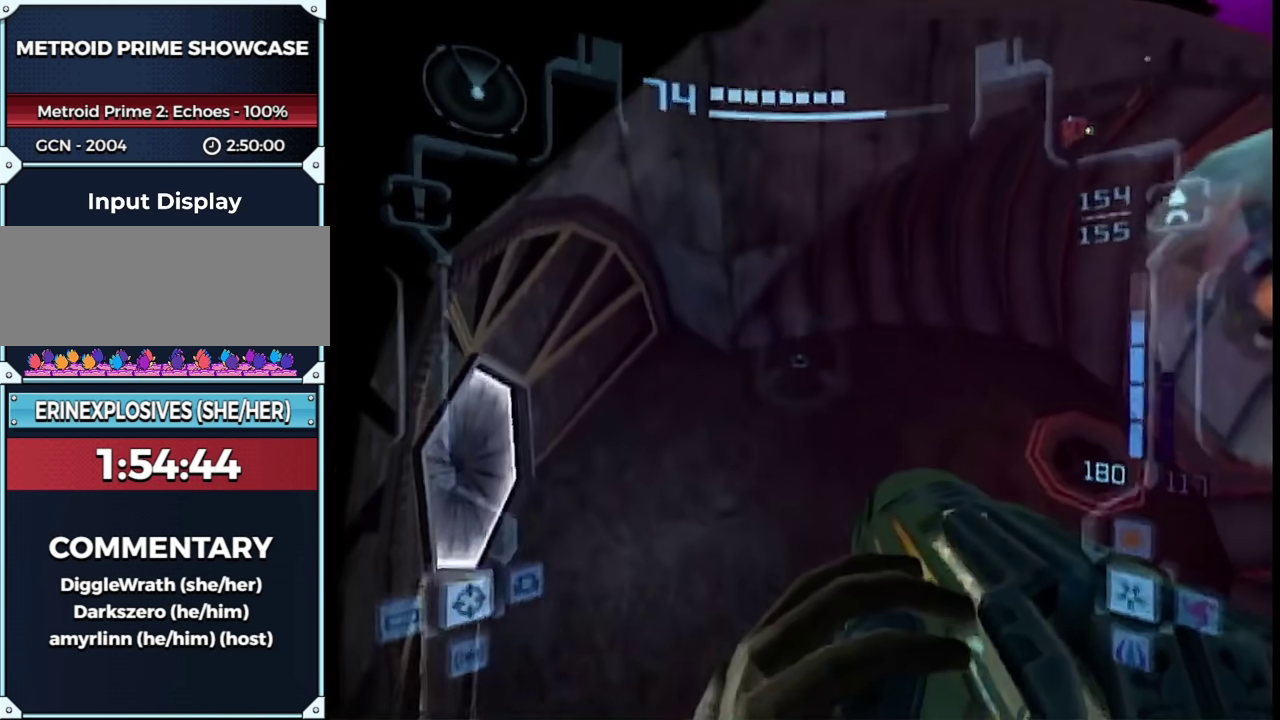
{"buttons": ["L1"], "left_stick": "up-left", "right_stick": "center", "events": [[33, "R1", "up"], [33, "left_stick", "up-left"]]}
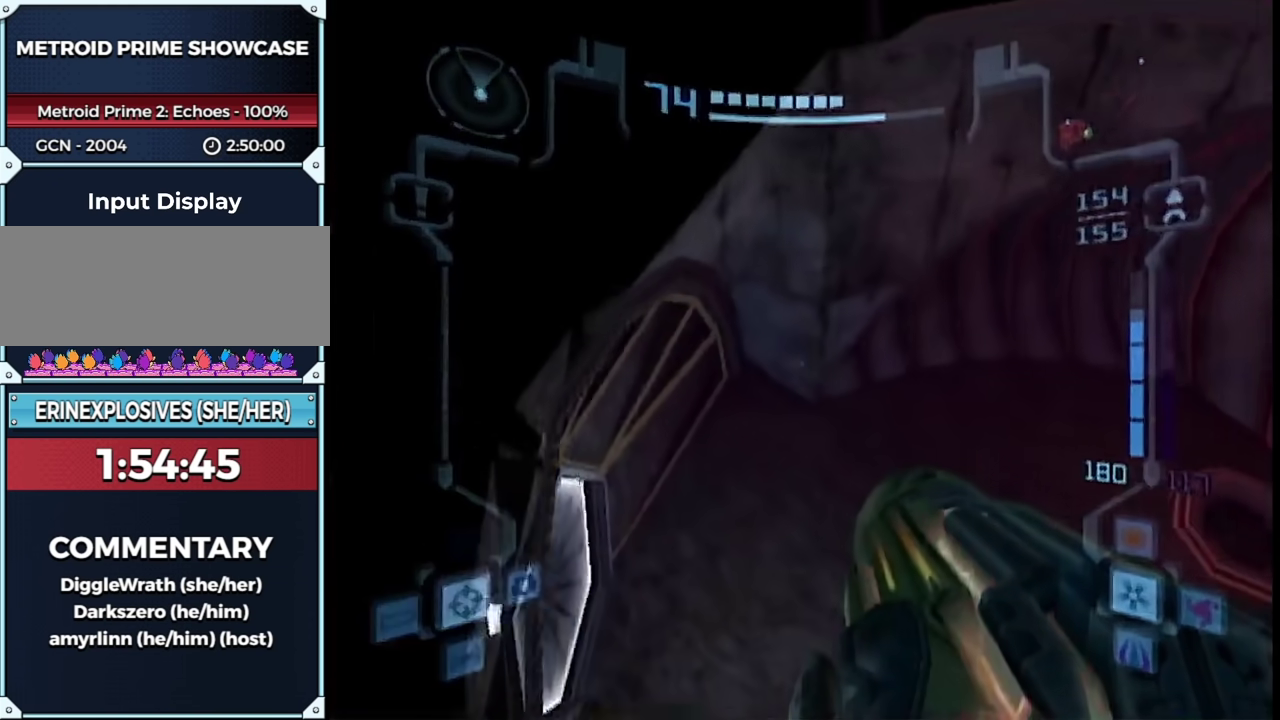
{"buttons": ["L1"], "left_stick": "up-left", "right_stick": "center", "events": []}
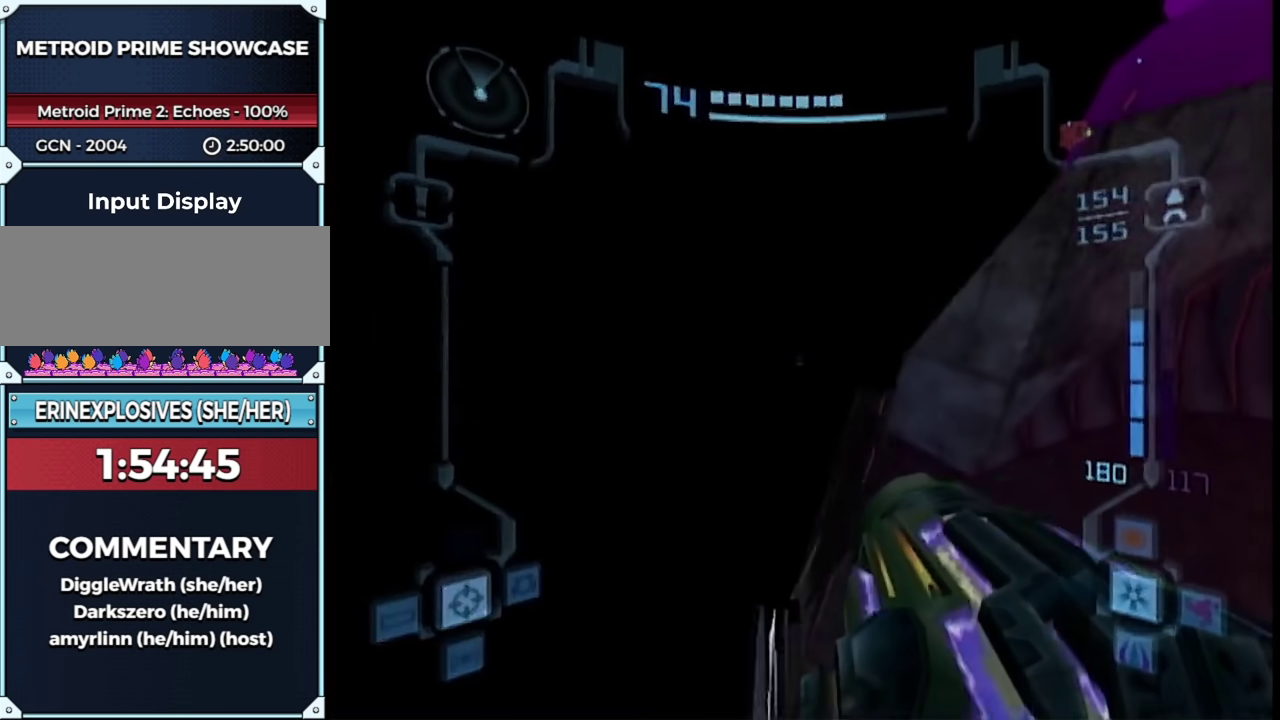
{"buttons": ["L1"], "left_stick": "center", "right_stick": "center", "events": [[67, "left_stick", "center"], [350, "left_stick", "up"], [500, "left_stick", "center"]]}
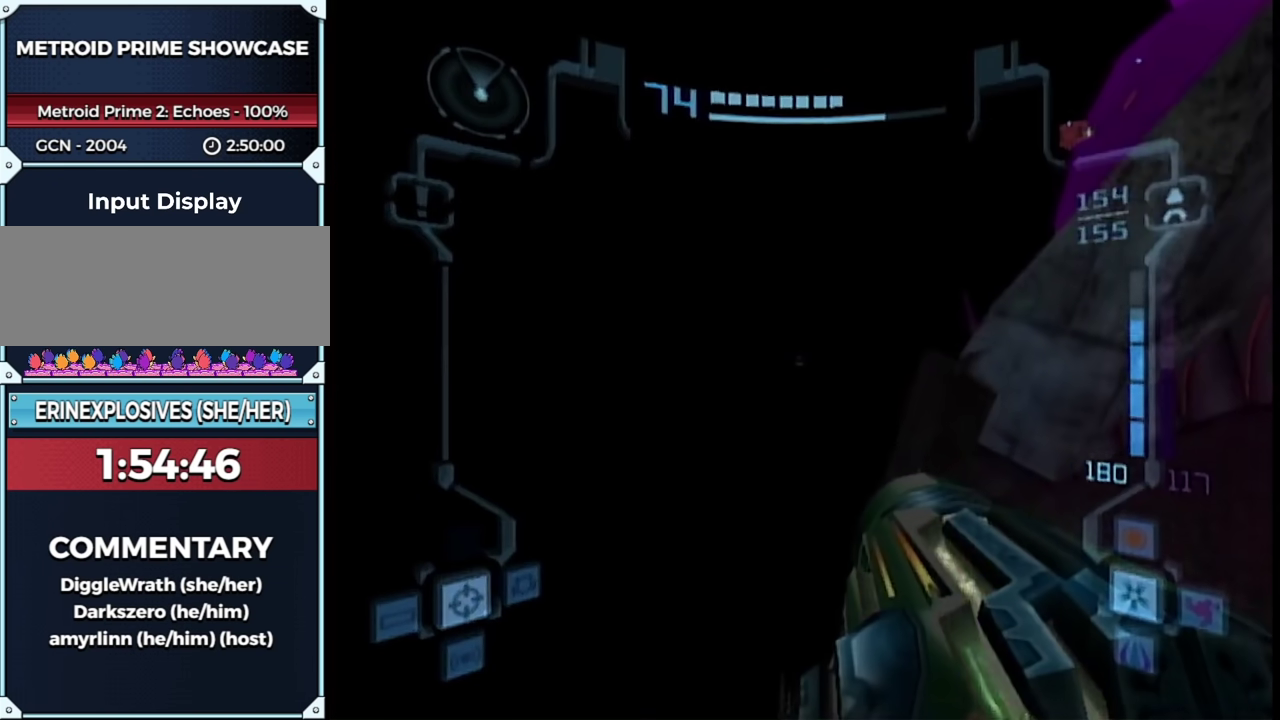
{"buttons": ["L1"], "left_stick": "center", "right_stick": "center", "events": [[300, "B", "down"], [417, "B", "up"]]}
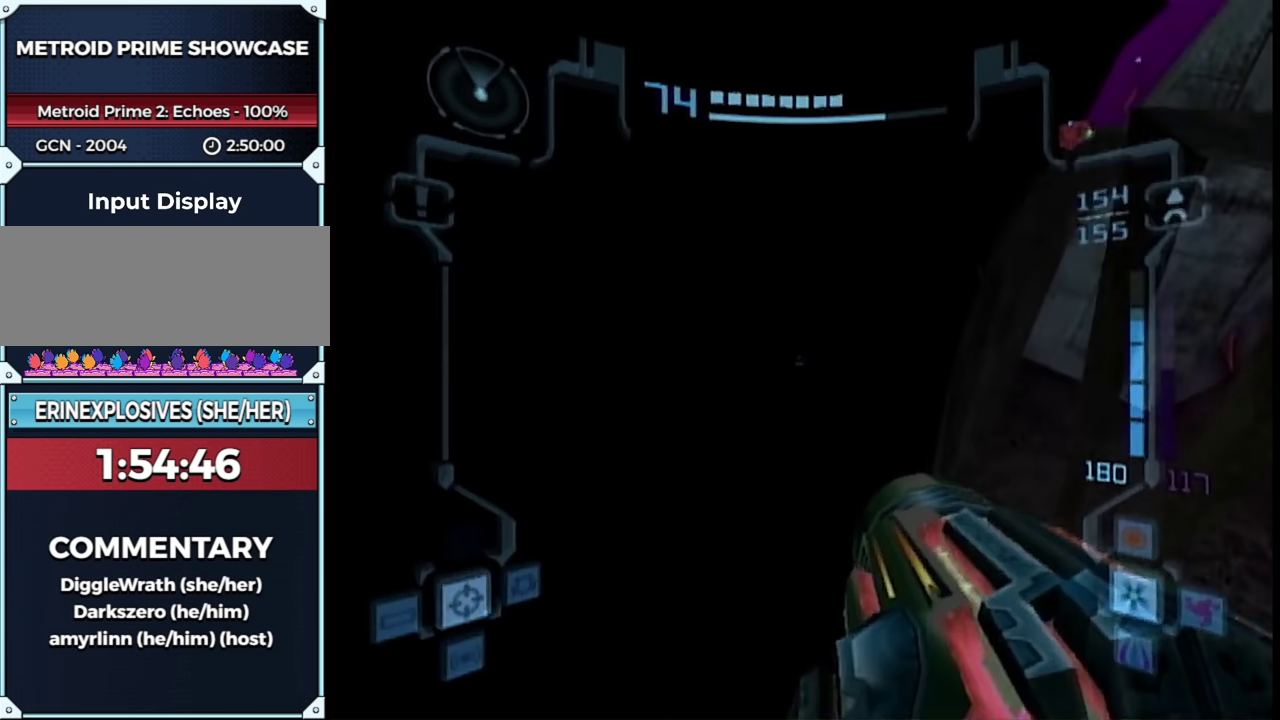
{"buttons": ["B", "L1"], "left_stick": "center", "right_stick": "center", "events": [[317, "B", "down"]]}
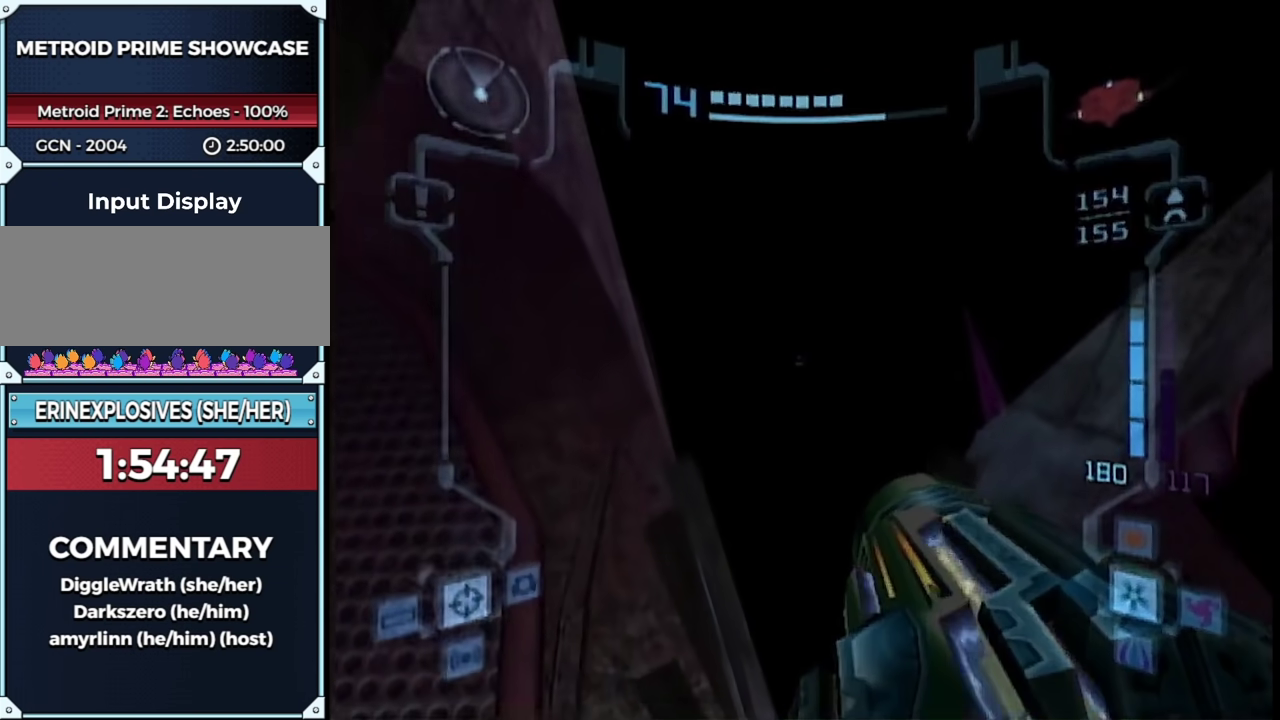
{"buttons": ["L1"], "left_stick": "left", "right_stick": "center", "events": [[33, "B", "up"], [317, "left_stick", "right"], [417, "left_stick", "center"], [483, "left_stick", "left"]]}
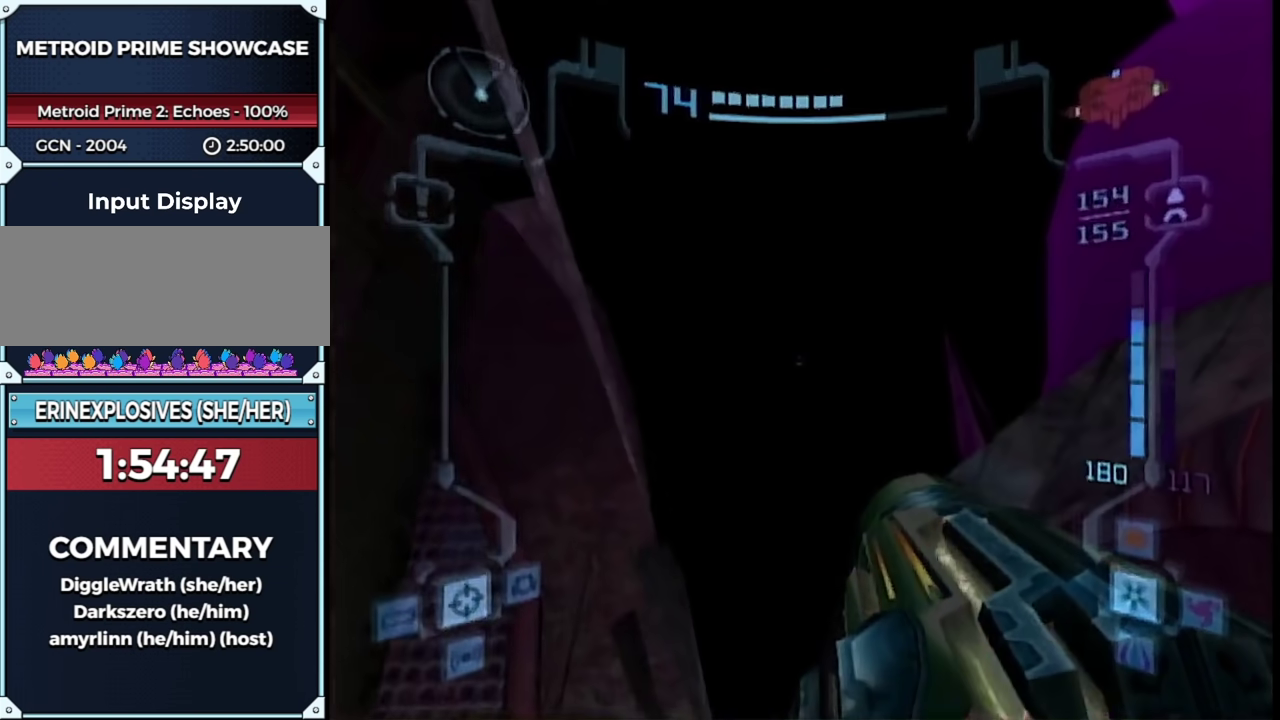
{"buttons": ["L1"], "left_stick": "center", "right_stick": "center", "events": [[33, "B", "down"], [33, "left_stick", "center"], [183, "B", "up"], [300, "left_stick", "left"], [367, "B", "down"], [367, "left_stick", "center"], [467, "B", "up"]]}
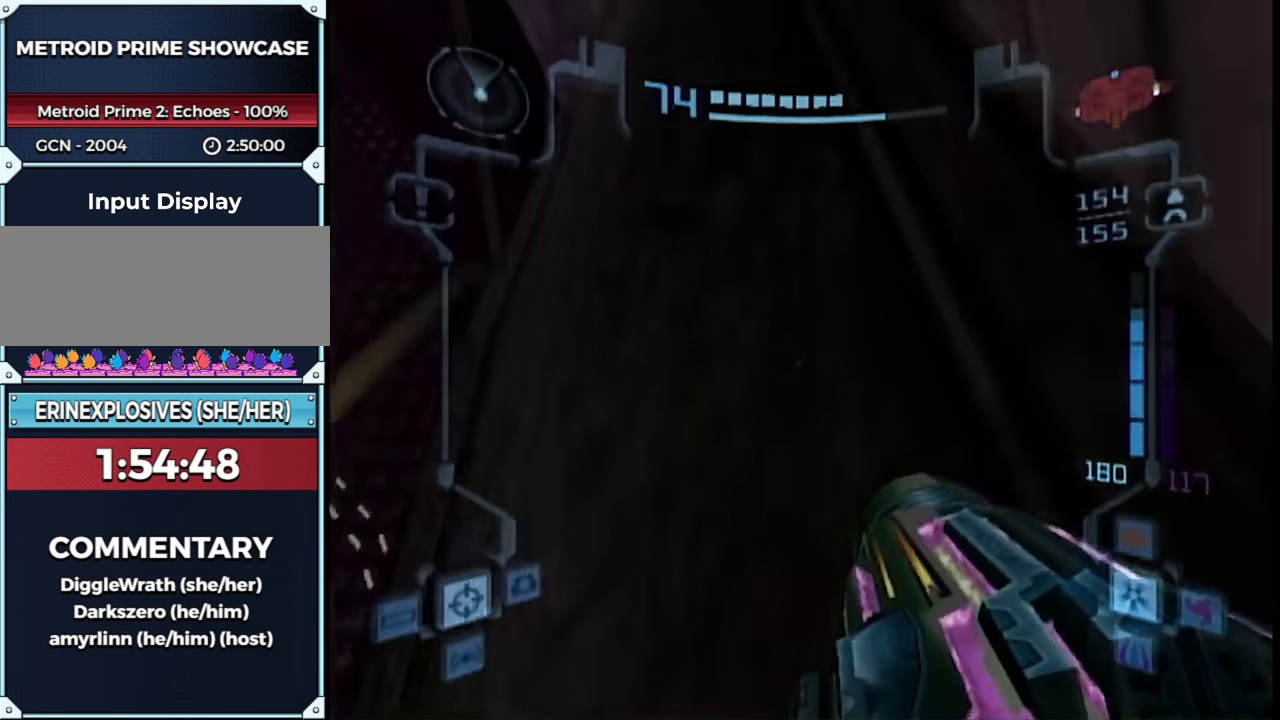
{"buttons": ["L1"], "left_stick": "center", "right_stick": "center", "events": [[267, "left_stick", "right"], [400, "left_stick", "center"]]}
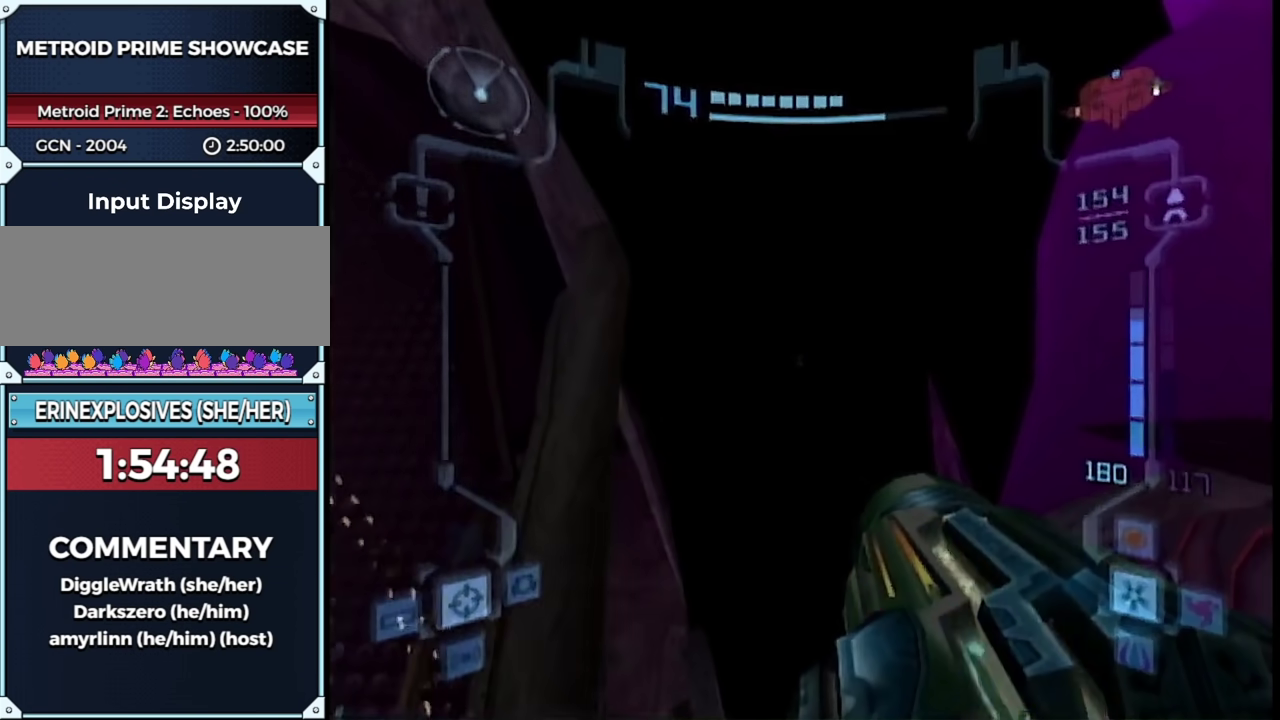
{"buttons": ["L1"], "left_stick": "center", "right_stick": "center", "events": [[17, "B", "down"], [150, "B", "up"], [333, "left_stick", "left"], [400, "B", "down"], [400, "left_stick", "center"], [500, "B", "up"]]}
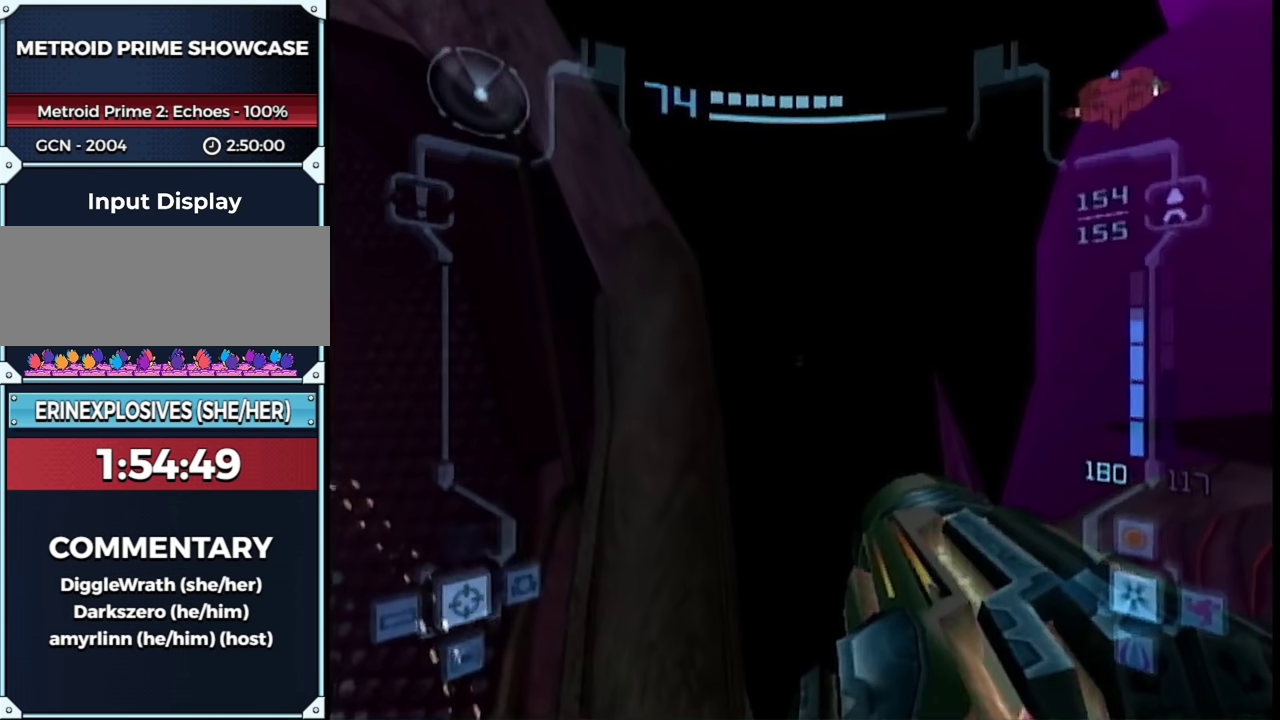
{"buttons": ["B", "L1"], "left_stick": "center", "right_stick": "center", "events": [[233, "left_stick", "right"], [350, "left_stick", "center"], [483, "B", "down"]]}
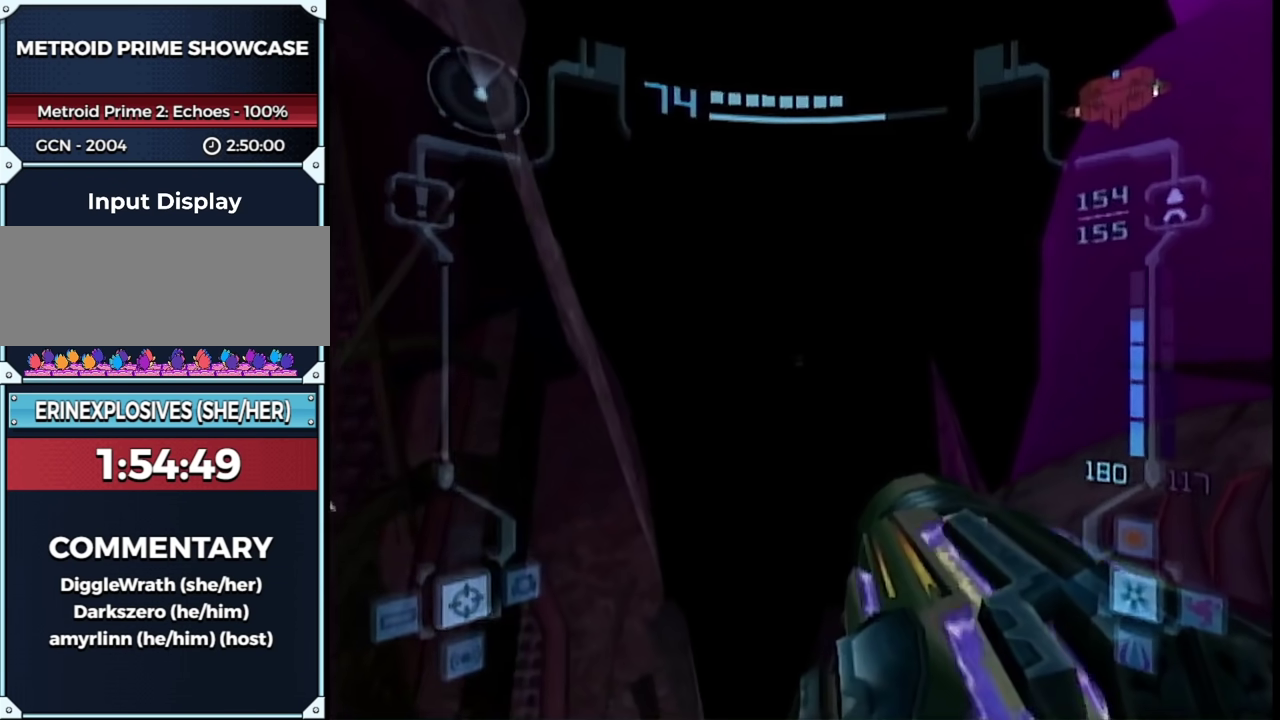
{"buttons": ["L1"], "left_stick": "center", "right_stick": "center", "events": [[67, "B", "up"], [267, "B", "down"], [383, "B", "up"]]}
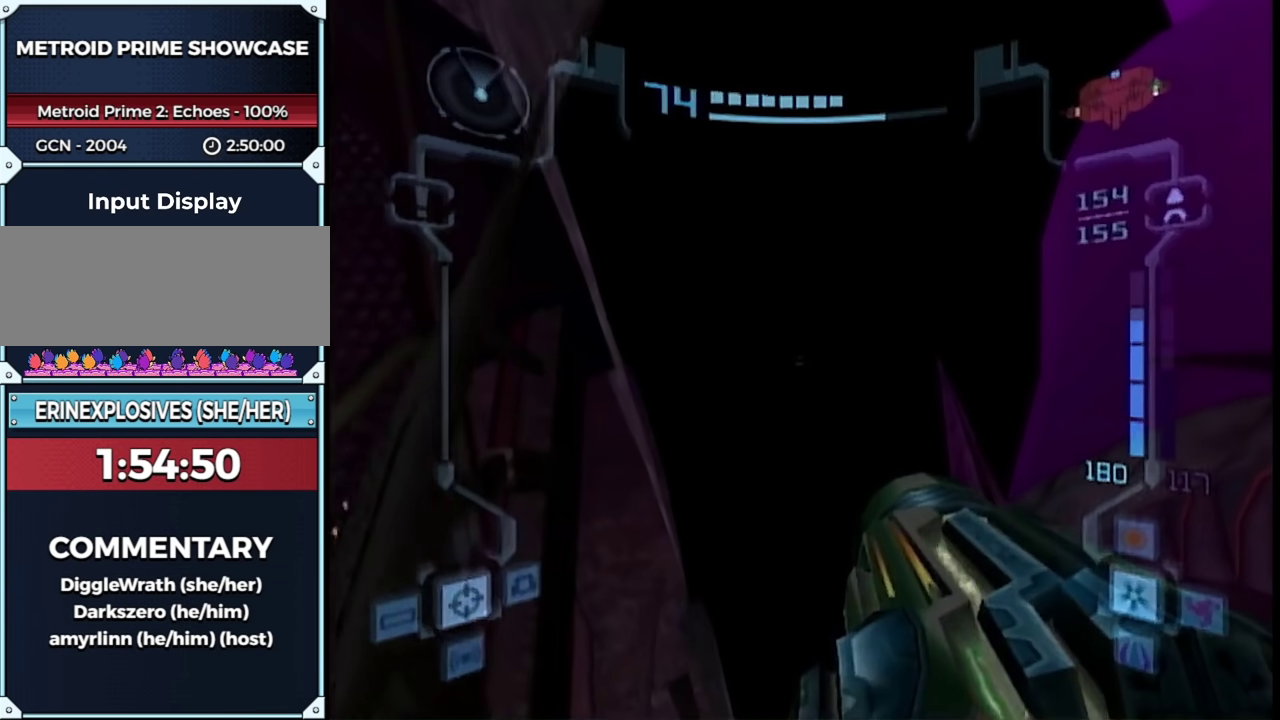
{"buttons": ["B", "L1"], "left_stick": "center", "right_stick": "center", "events": [[133, "B", "down"], [267, "B", "up"], [267, "left_stick", "right"], [367, "left_stick", "center"], [483, "B", "down"]]}
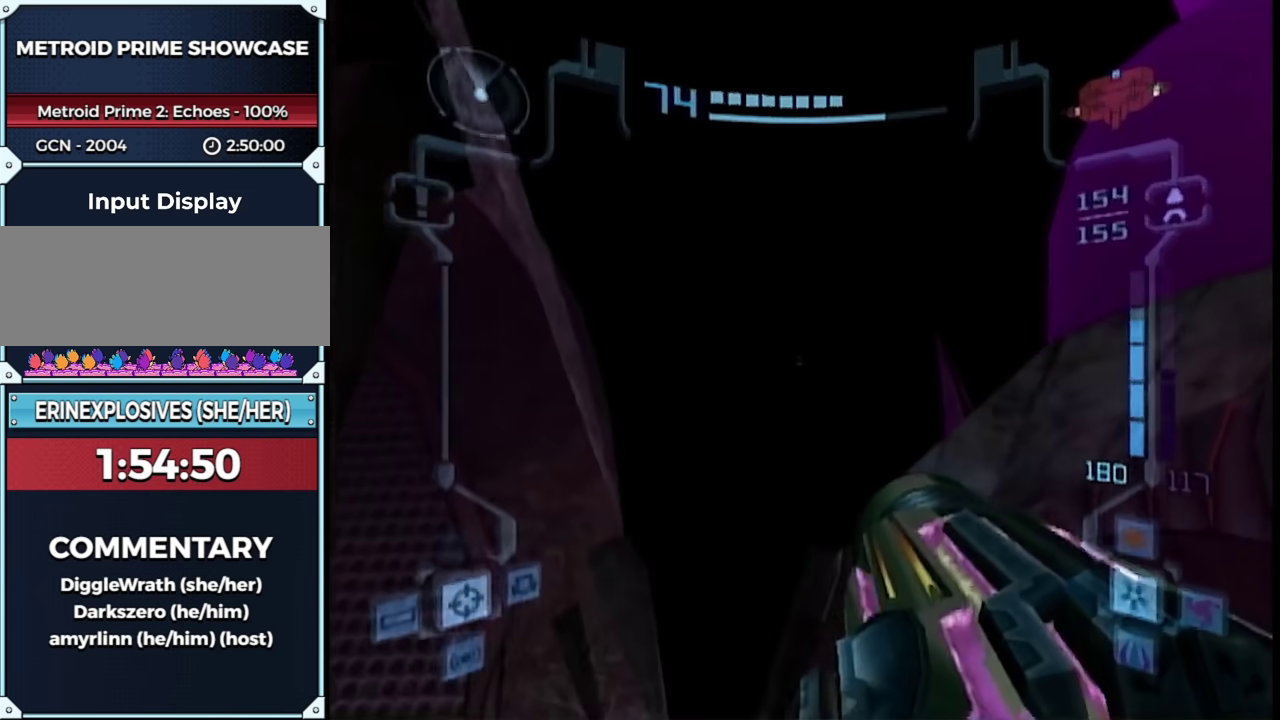
{"buttons": ["L1"], "left_stick": "center", "right_stick": "center", "events": [[100, "B", "up"], [233, "left_stick", "left"], [300, "B", "down"], [300, "left_stick", "center"], [417, "B", "up"]]}
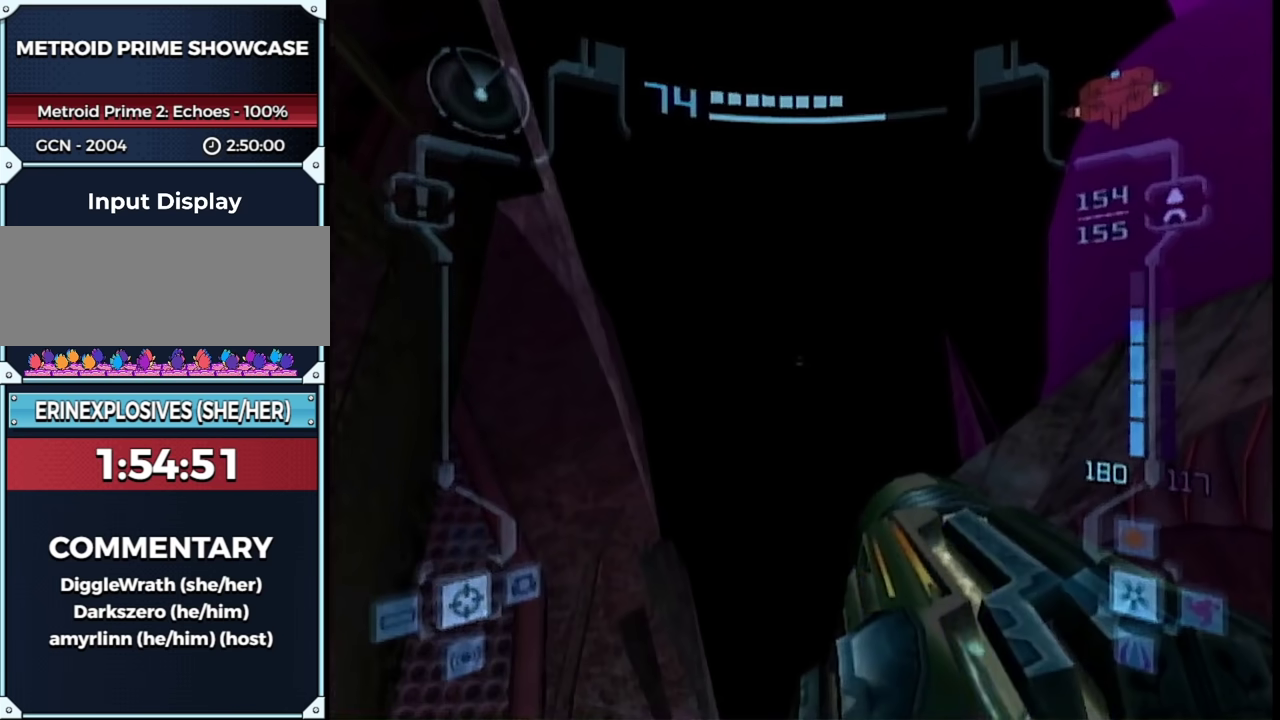
{"buttons": ["L1"], "left_stick": "center", "right_stick": "center", "events": [[200, "B", "down"], [300, "B", "up"]]}
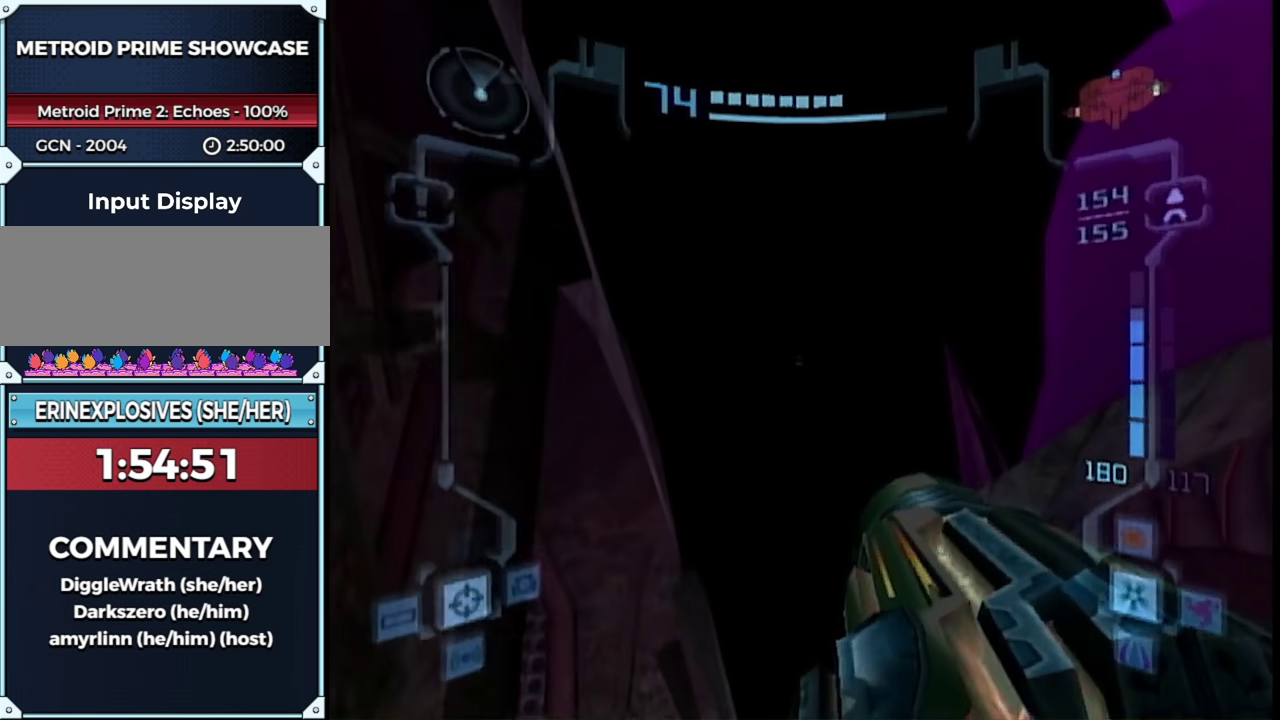
{"buttons": ["L1"], "left_stick": "center", "right_stick": "center", "events": [[200, "B", "down"], [350, "B", "up"]]}
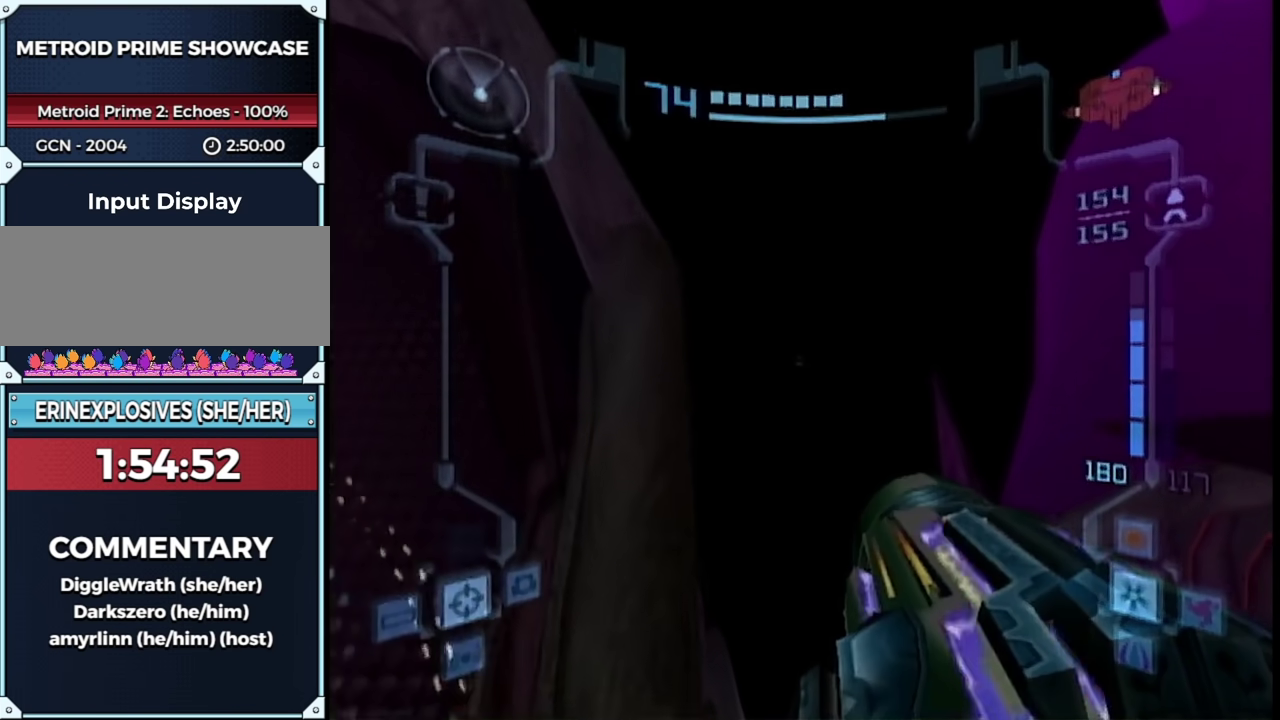
{"buttons": ["L1"], "left_stick": "center", "right_stick": "center", "events": [[67, "left_stick", "right"], [133, "left_stick", "center"], [233, "B", "down"], [350, "B", "up"]]}
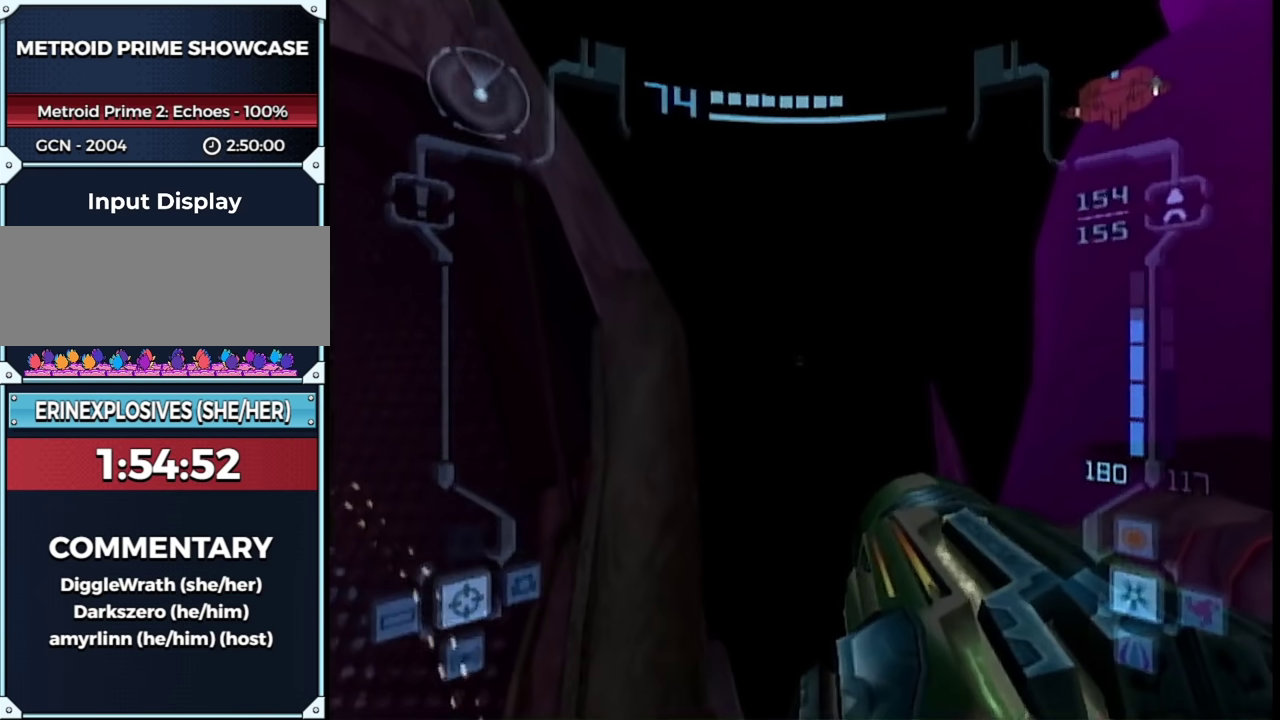
{"buttons": ["L1"], "left_stick": "center", "right_stick": "center", "events": [[133, "left_stick", "right"], [200, "left_stick", "center"], [283, "left_stick", "left"], [350, "B", "down"], [350, "left_stick", "center"], [450, "B", "up"]]}